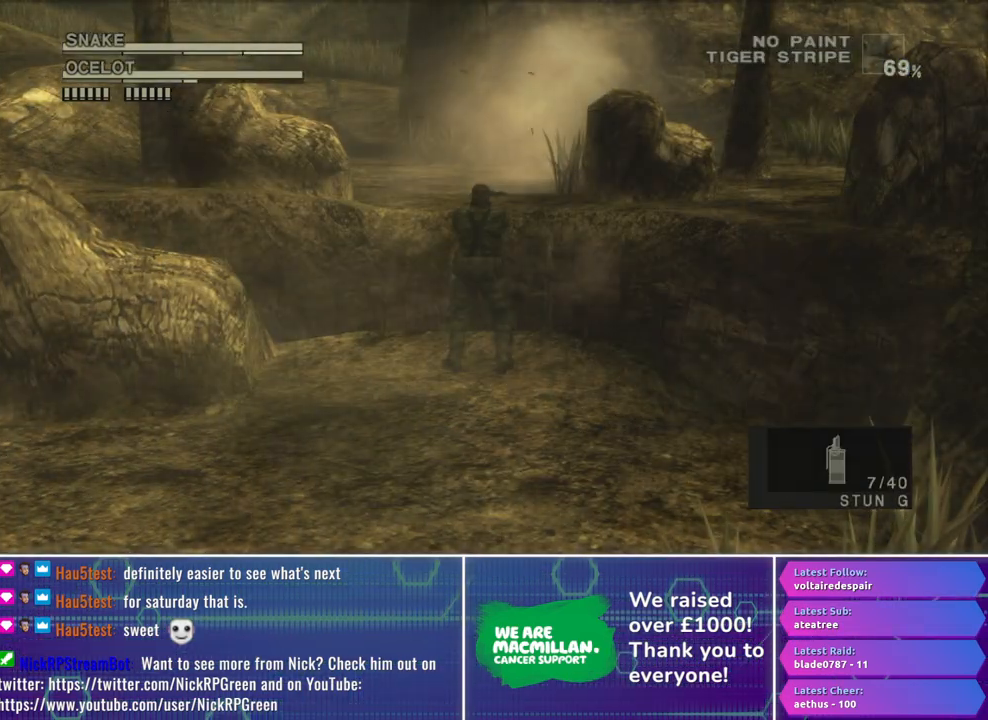
Gameplay with a controller (Xbox layout); each line is a JSON object with the inputs held at the frame after it. "button_events" lists button changes between this image and that frame as [ms after this image, input, new state], when the widget could be followed in between (sticks are given only as held states). This document gives stick clicks only as held states, not as events.
{"buttons": [], "left_stick": "center", "right_stick": "center", "button_events": []}
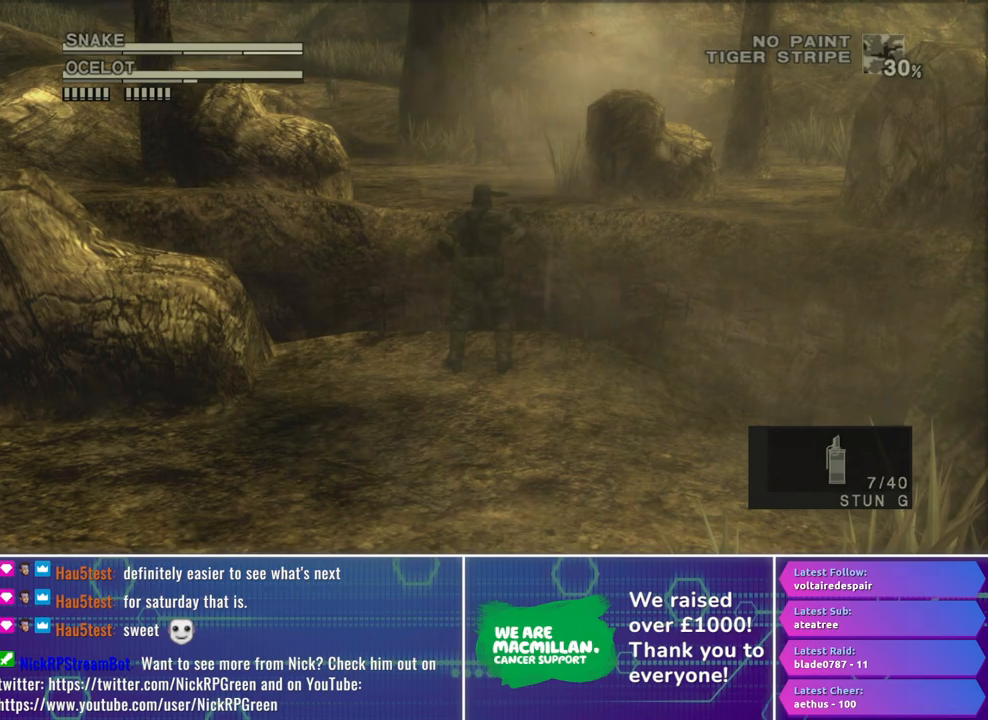
{"buttons": [], "left_stick": "center", "right_stick": "center", "button_events": []}
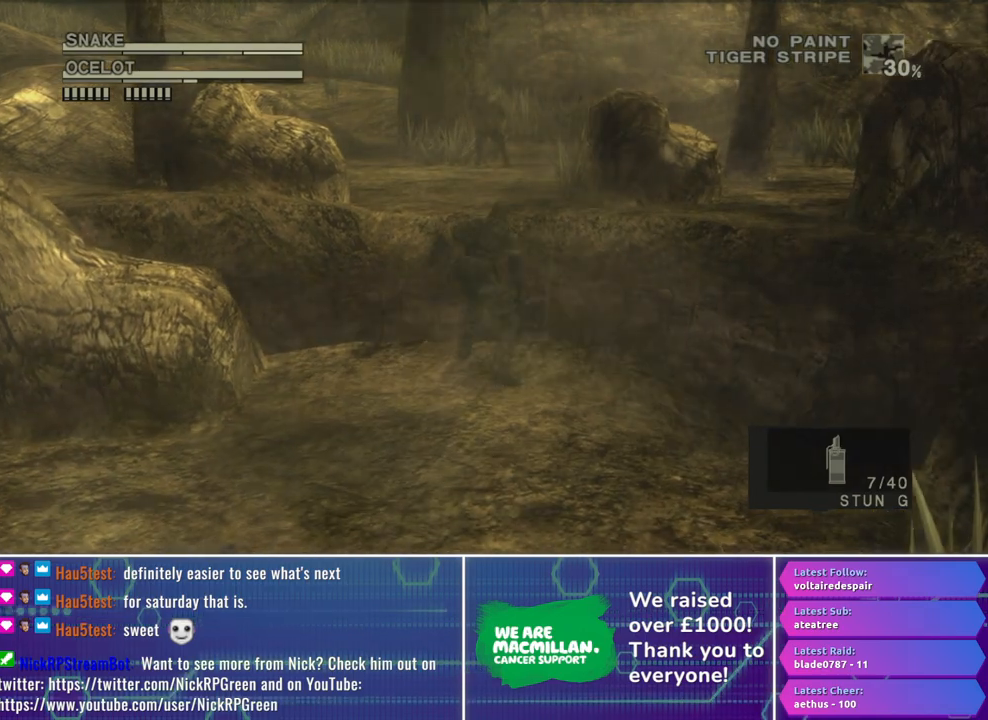
{"buttons": [], "left_stick": "center", "right_stick": "center", "button_events": []}
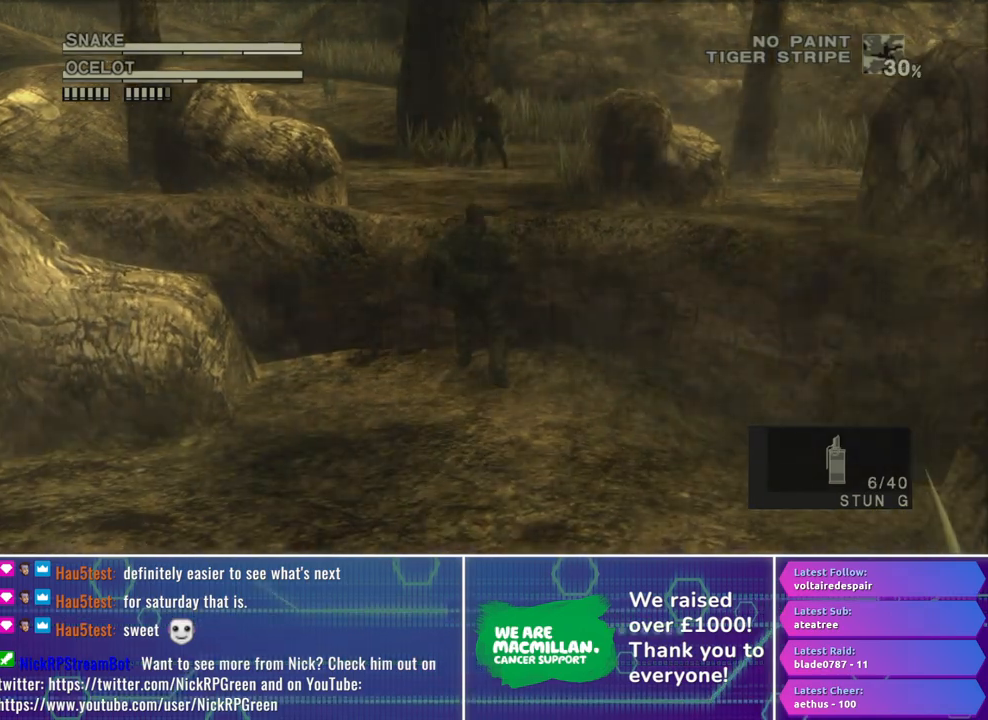
{"buttons": [], "left_stick": "center", "right_stick": "center", "button_events": []}
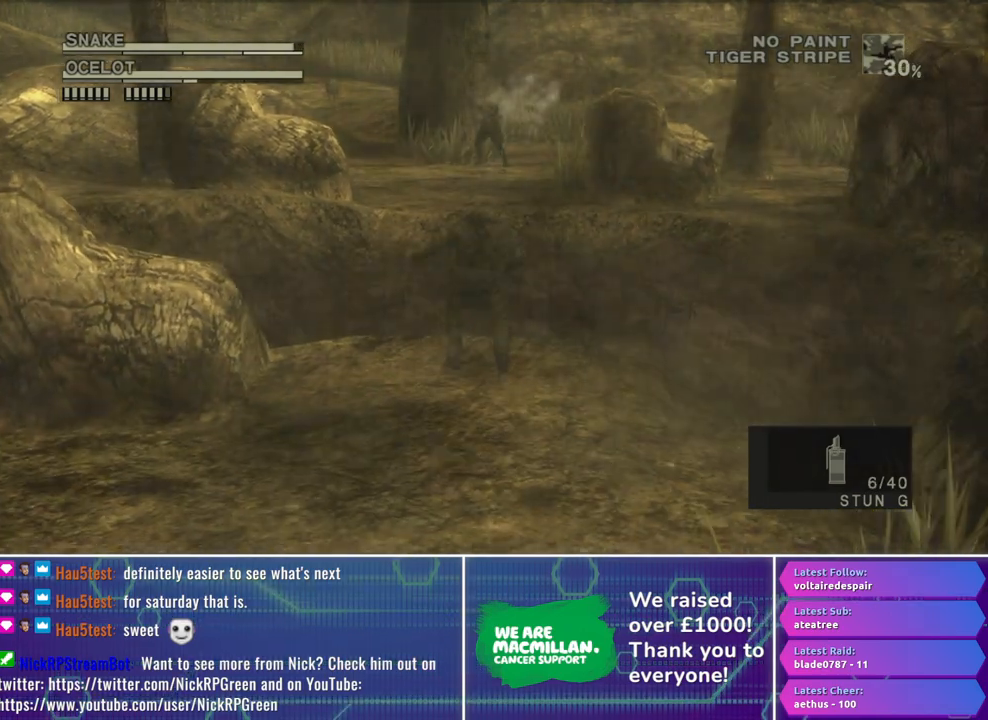
{"buttons": [], "left_stick": "center", "right_stick": "center", "button_events": [[67, "DPAD_DOWN", "down"], [150, "DPAD_DOWN", "up"], [417, "R2", "down"], [500, "R2", "up"]]}
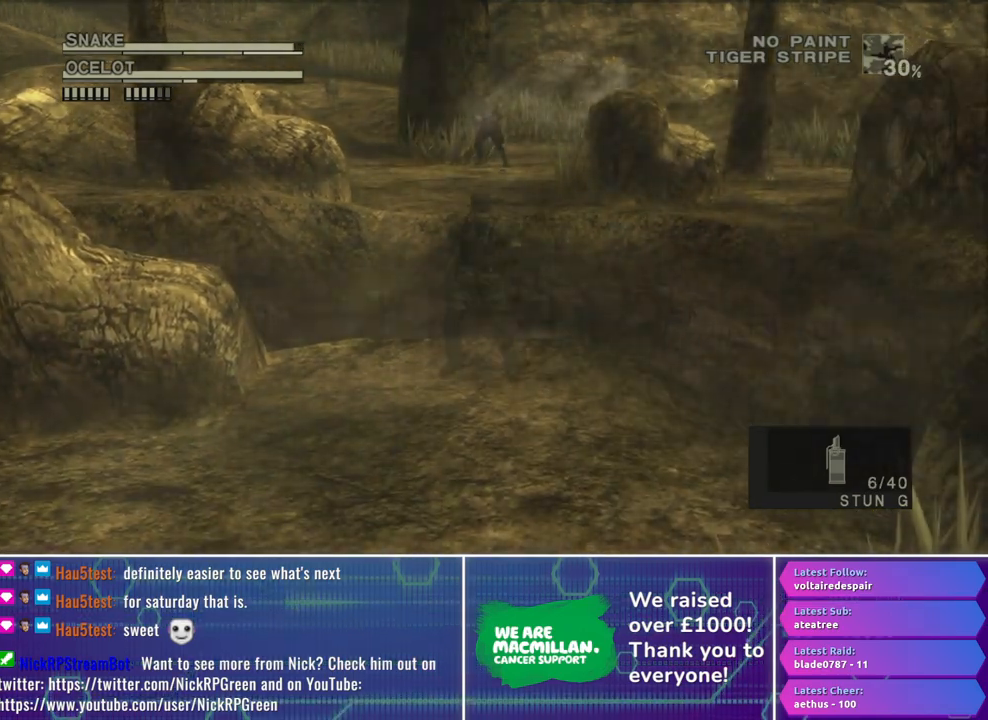
{"buttons": ["R2", "DPAD_DOWN"], "left_stick": "center", "right_stick": "center", "button_events": [[183, "R2", "down"], [483, "DPAD_DOWN", "down"]]}
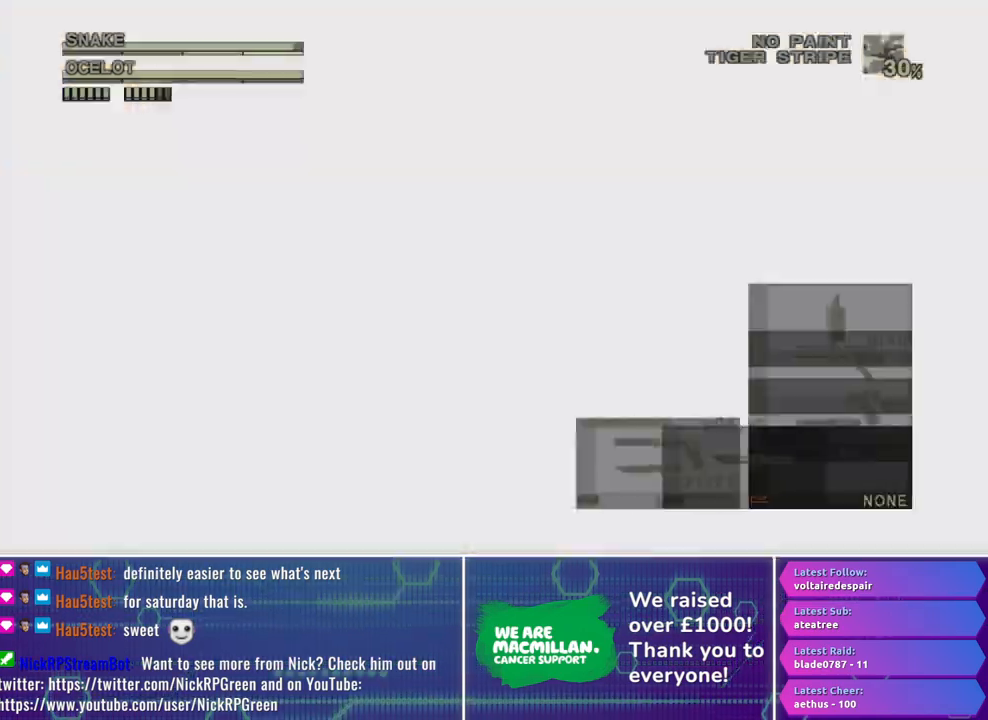
{"buttons": ["X", "R1"], "left_stick": "center", "right_stick": "center", "button_events": [[33, "DPAD_DOWN", "up"], [100, "R2", "up"], [233, "R1", "down"], [400, "X", "down"]]}
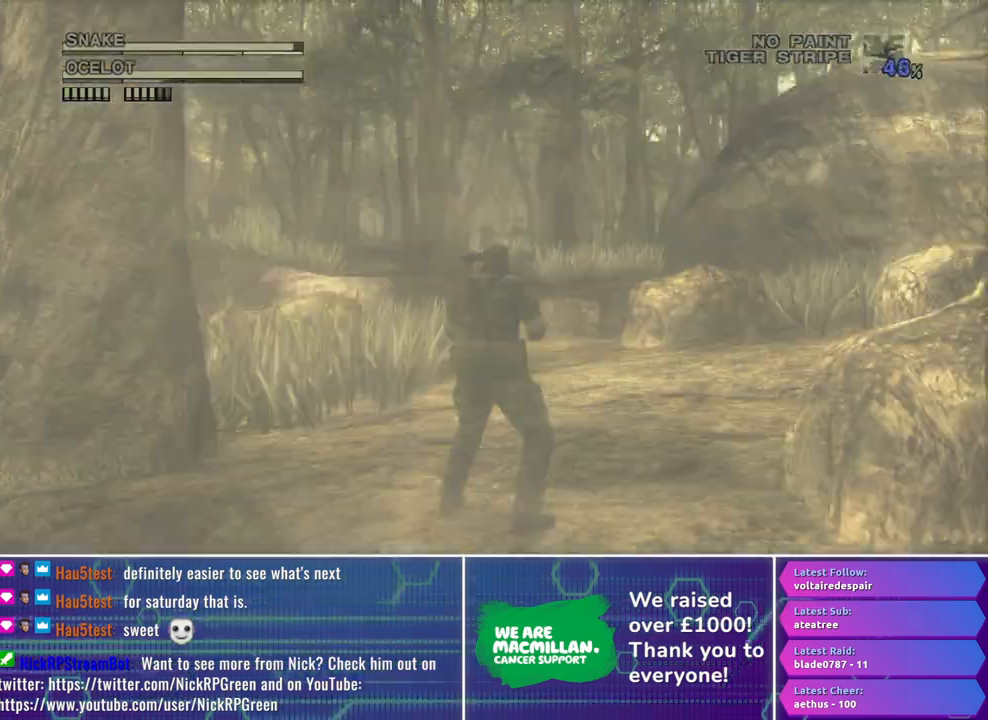
{"buttons": ["X", "R1"], "left_stick": "center", "right_stick": "center", "button_events": []}
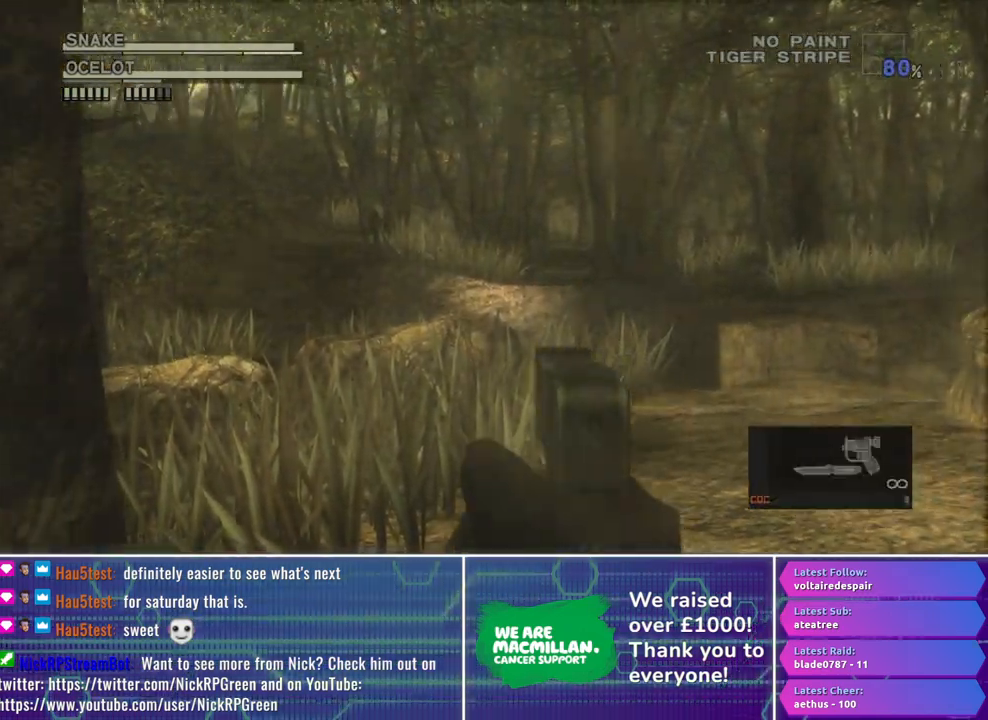
{"buttons": ["X", "L1", "R1"], "left_stick": "left", "right_stick": "center", "button_events": [[100, "L1", "down"]]}
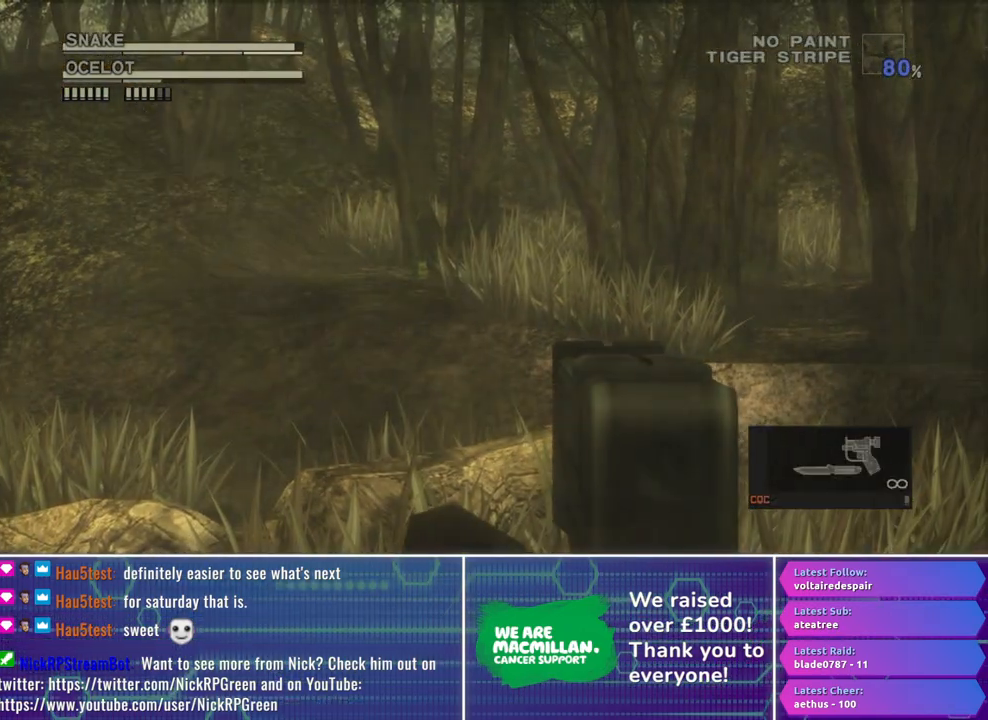
{"buttons": ["X", "L1", "R1"], "left_stick": "center", "right_stick": "center", "button_events": []}
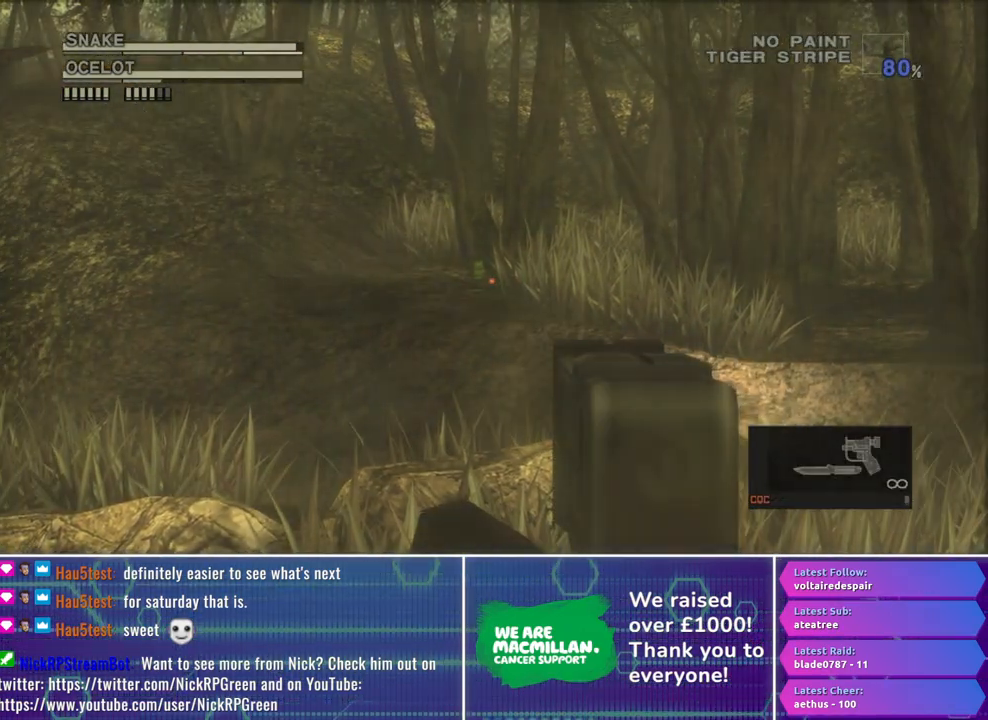
{"buttons": ["X", "L1", "R1"], "left_stick": "up-left", "right_stick": "center"}
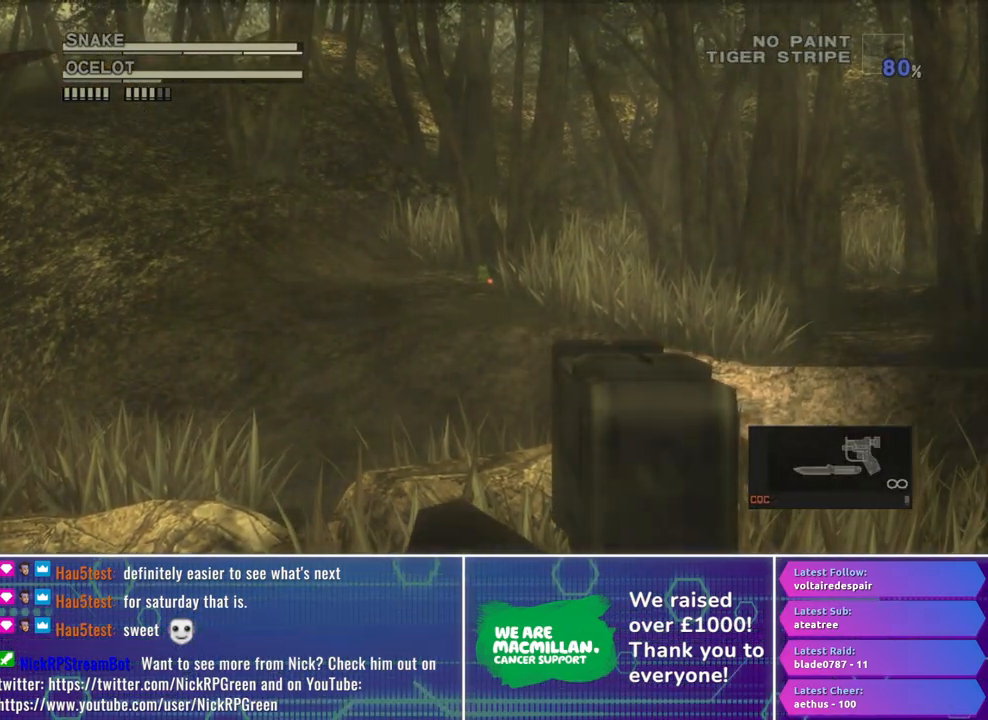
{"buttons": ["X", "L1", "R1"], "left_stick": "up-right", "right_stick": "center"}
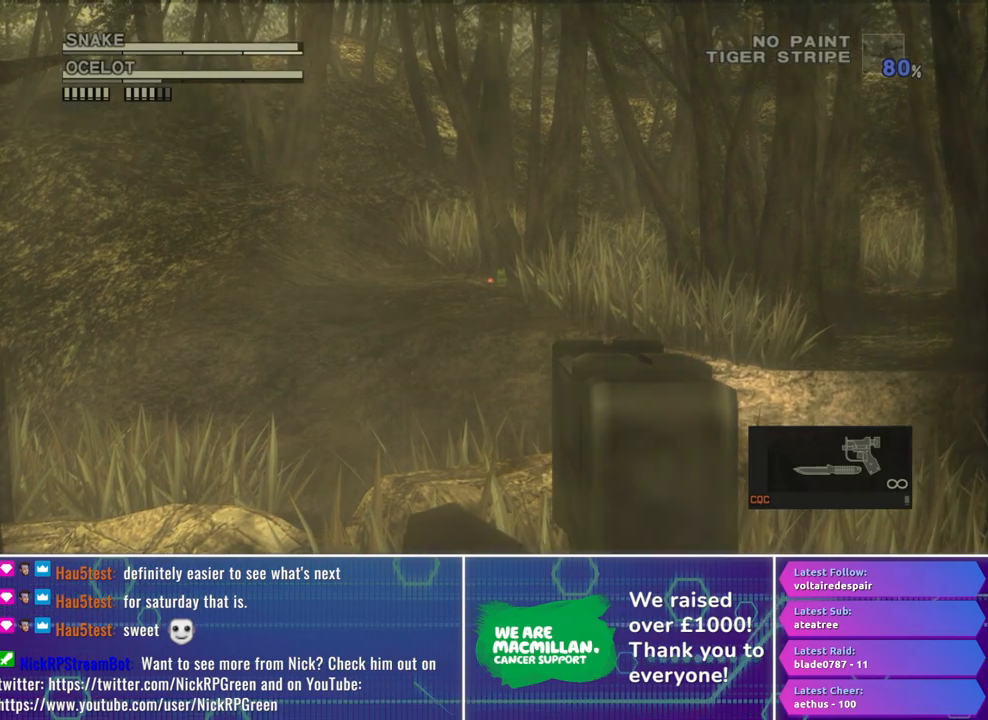
{"buttons": ["X", "L1", "R1"], "left_stick": "center", "right_stick": "center"}
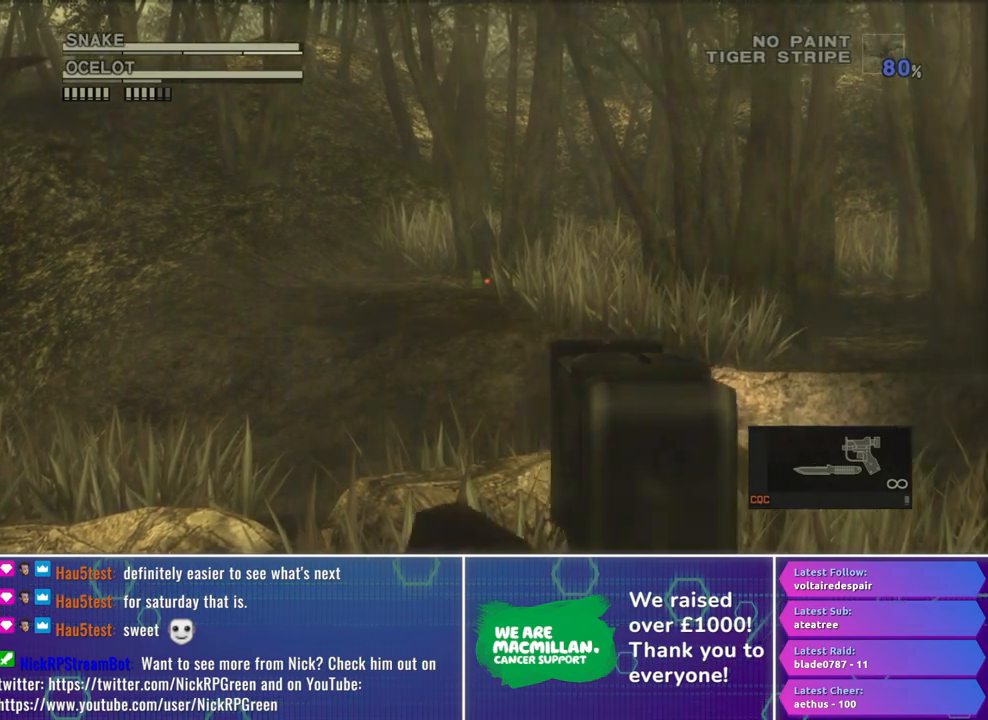
{"buttons": ["X", "L1", "R1"], "left_stick": "center", "right_stick": "center", "button_events": []}
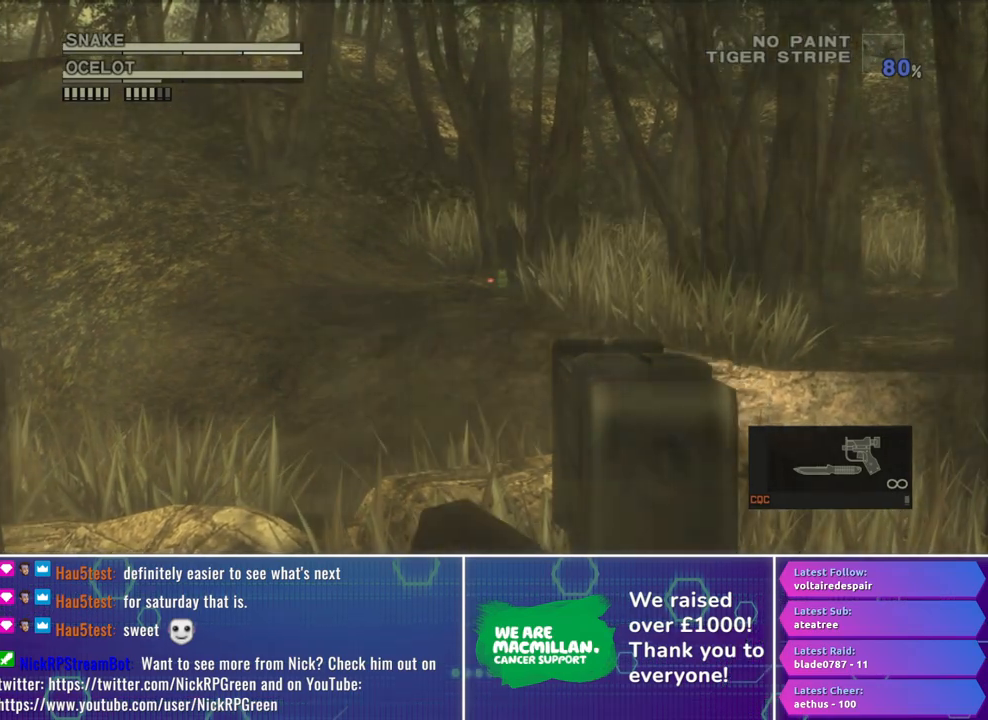
{"buttons": ["X", "L1", "R1"], "left_stick": "center", "right_stick": "center", "button_events": []}
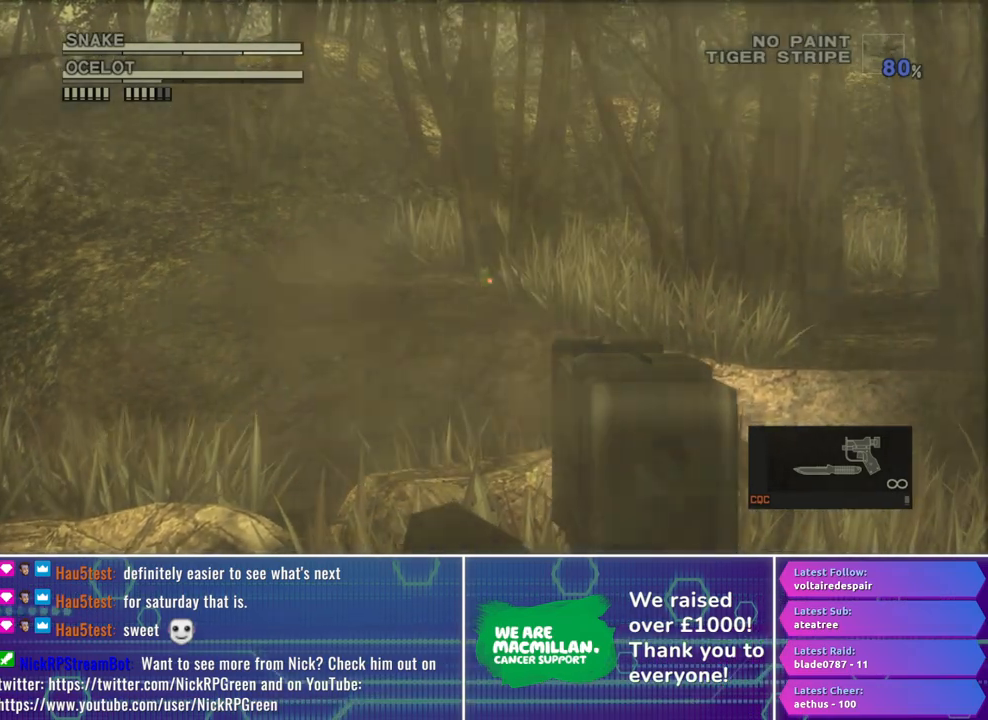
{"buttons": ["L1", "R1"], "left_stick": "center", "right_stick": "center", "button_events": [[183, "X", "up"]]}
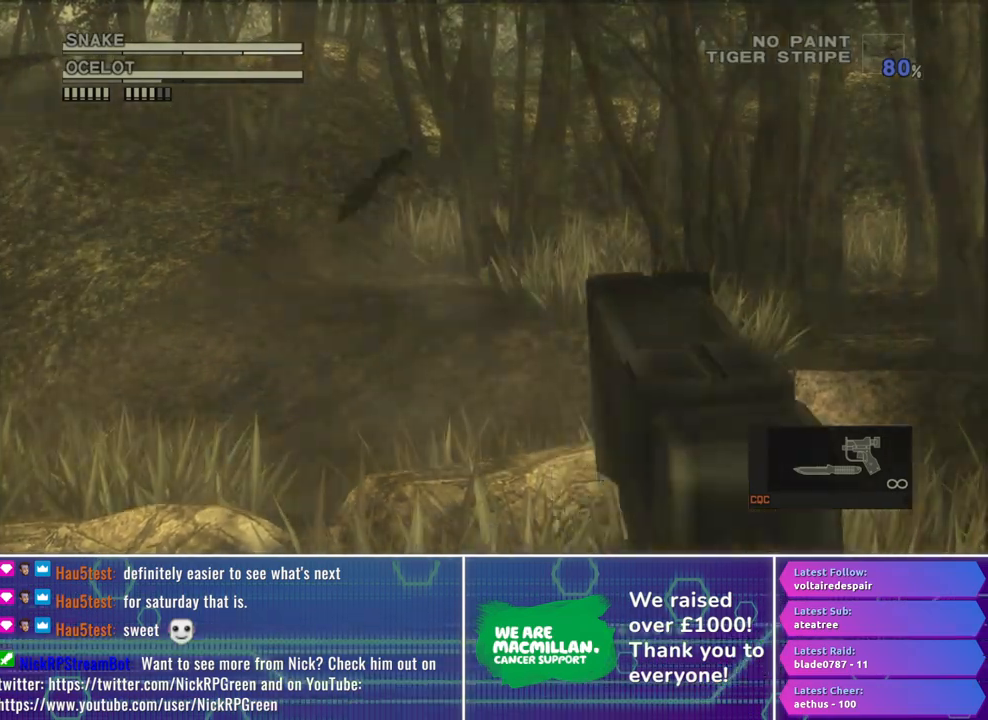
{"buttons": [], "left_stick": "center", "right_stick": "center", "button_events": [[17, "L1", "up"], [17, "R1", "up"]]}
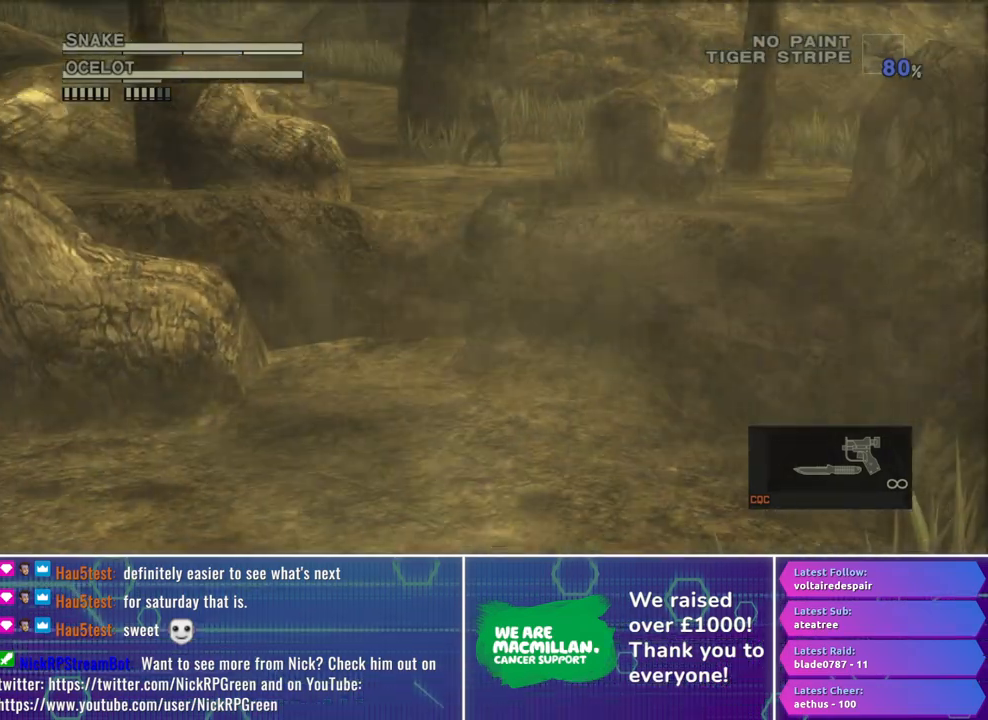
{"buttons": ["X", "R1"], "left_stick": "up-left", "right_stick": "center", "button_events": [[133, "R1", "down"], [150, "X", "down"]]}
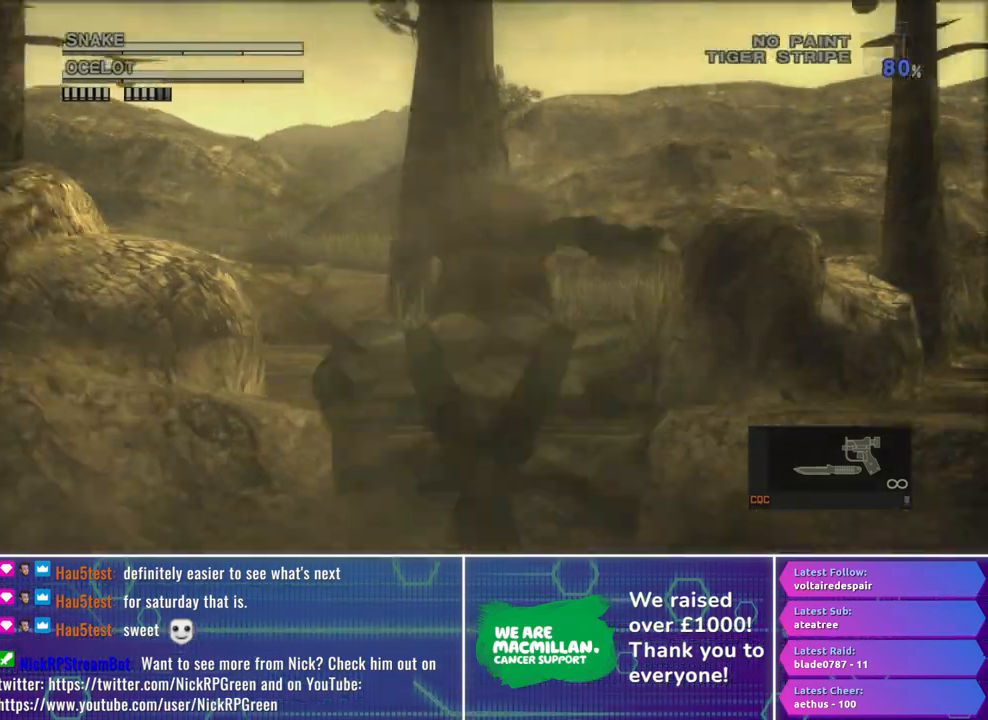
{"buttons": ["X", "R1"], "left_stick": "center", "right_stick": "center", "button_events": []}
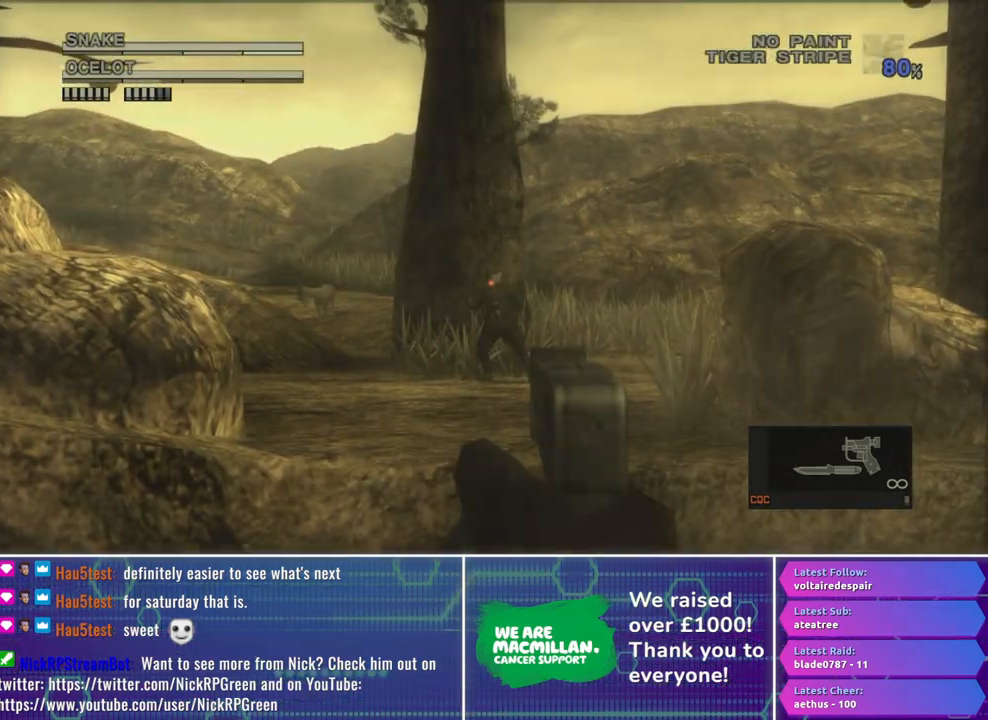
{"buttons": ["X", "R1"], "left_stick": "center", "right_stick": "center", "button_events": [[183, "X", "up"], [250, "X", "down"], [333, "X", "up"], [400, "X", "down"]]}
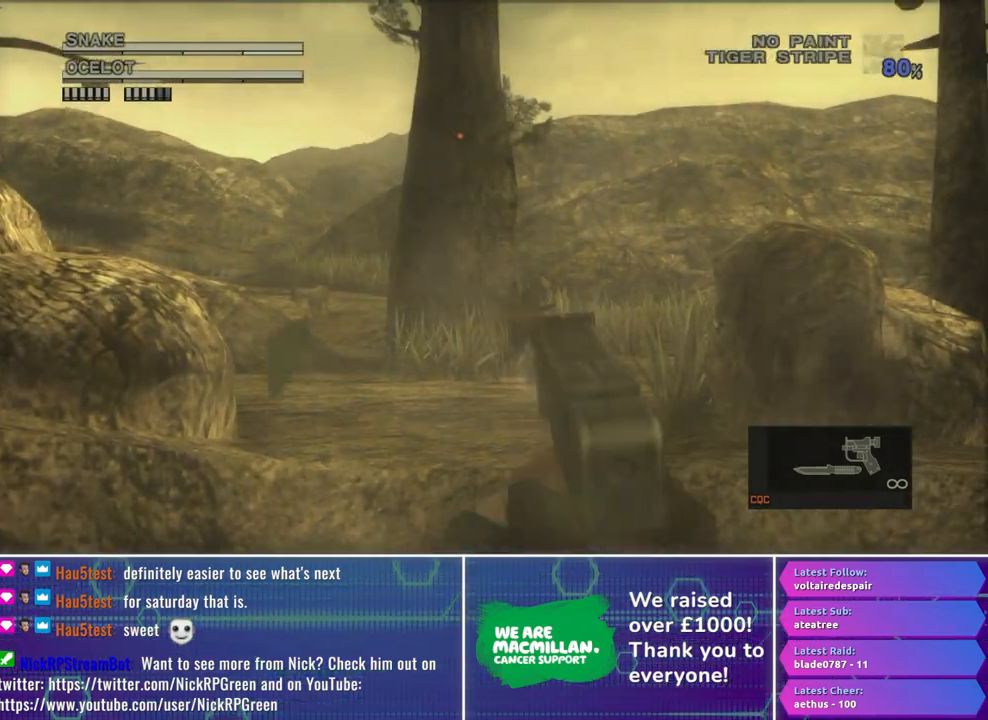
{"buttons": ["X", "R1"], "left_stick": "down-right", "right_stick": "center"}
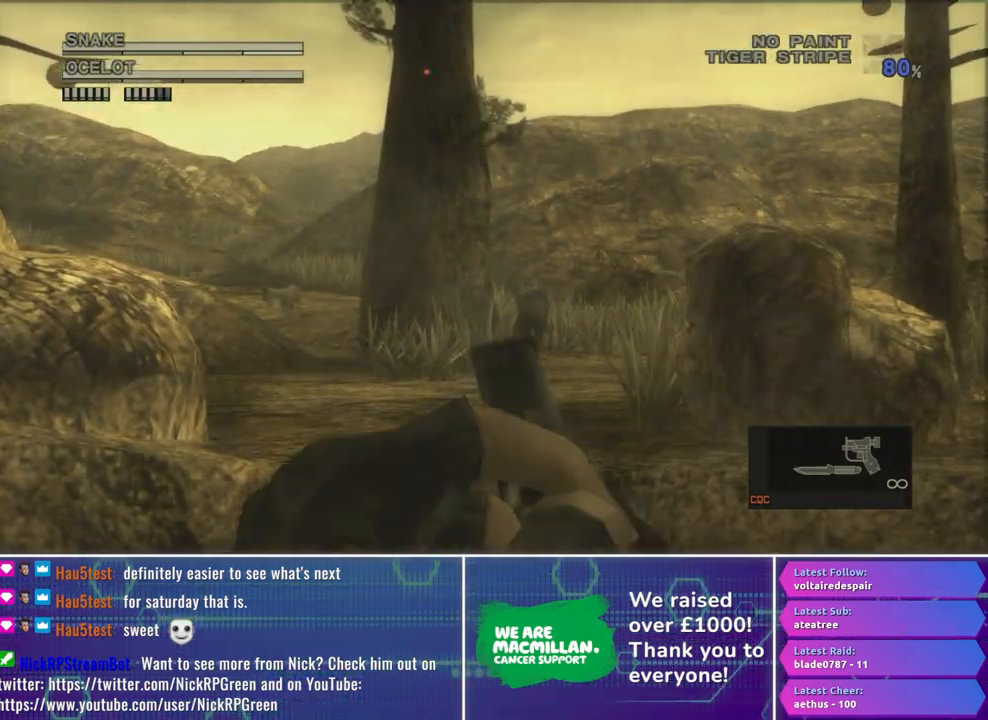
{"buttons": ["X", "R1"], "left_stick": "center", "right_stick": "center"}
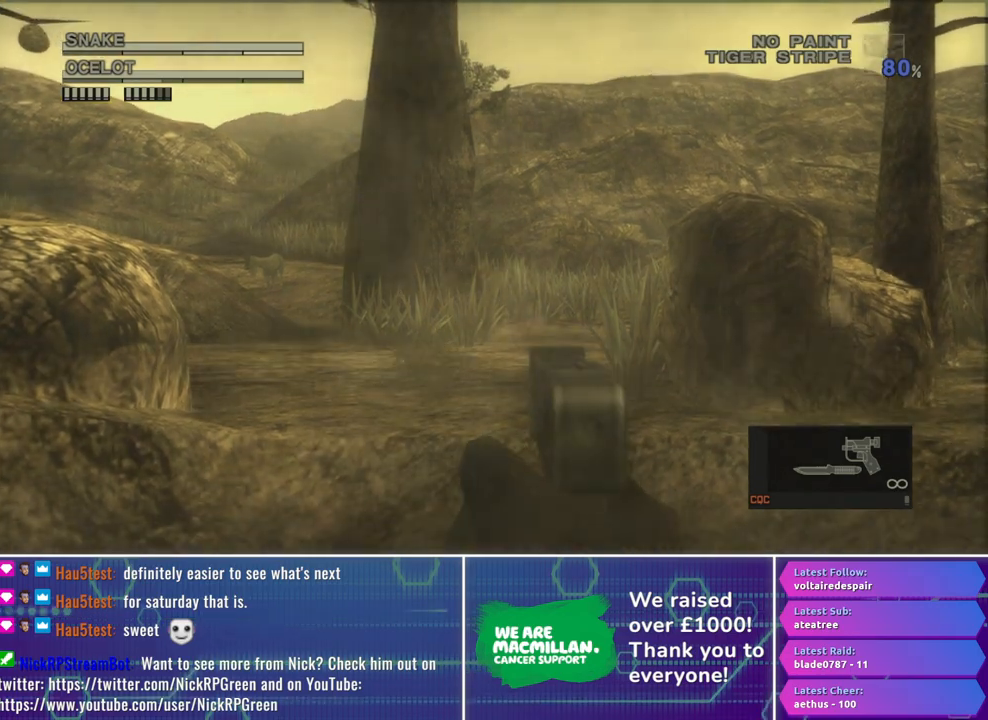
{"buttons": ["X", "R1"], "left_stick": "center", "right_stick": "center", "button_events": []}